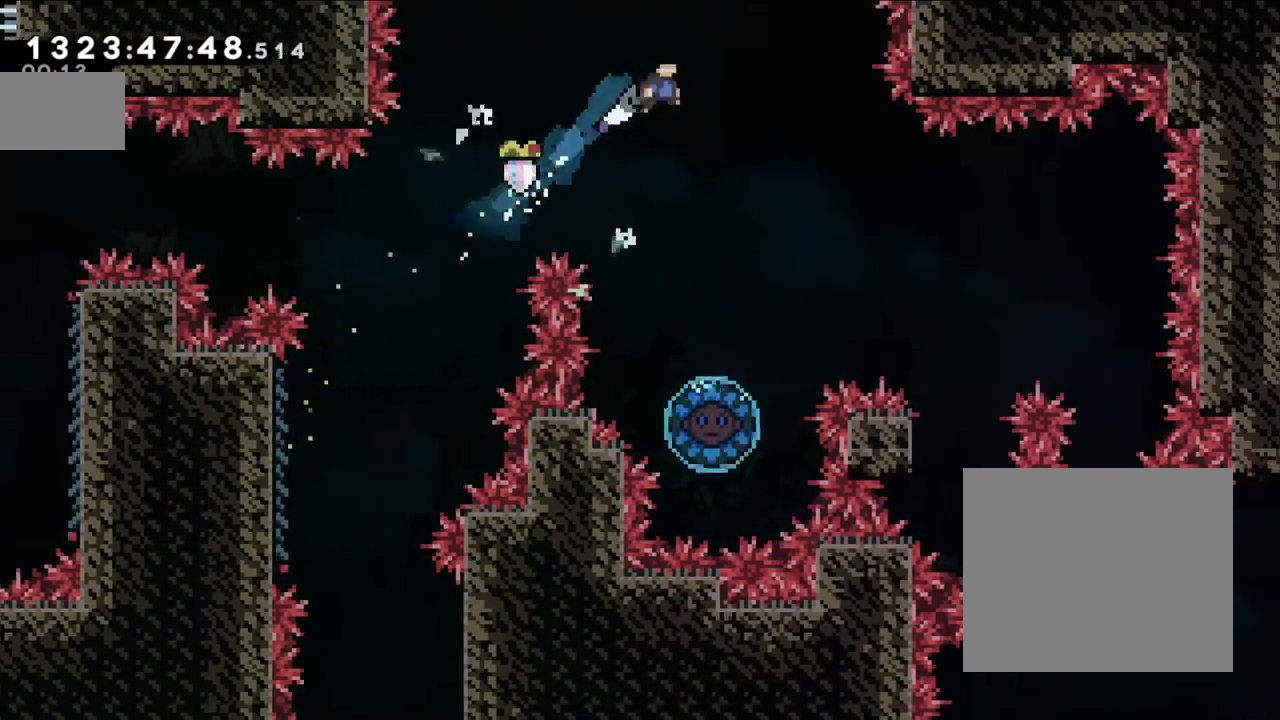
Gameplay with a controller (Nintendo layout); each line is a JSON object with the inputs held at the frame after it. "events" lists button and stick changes between this image and that frame as [ms after this image, input, new state], when the widget could be followed in between. Not read: L1 L3 R1 R3.
{"buttons": [], "left_stick": "center", "right_stick": "center", "events": [[183, "left_stick", "center"]]}
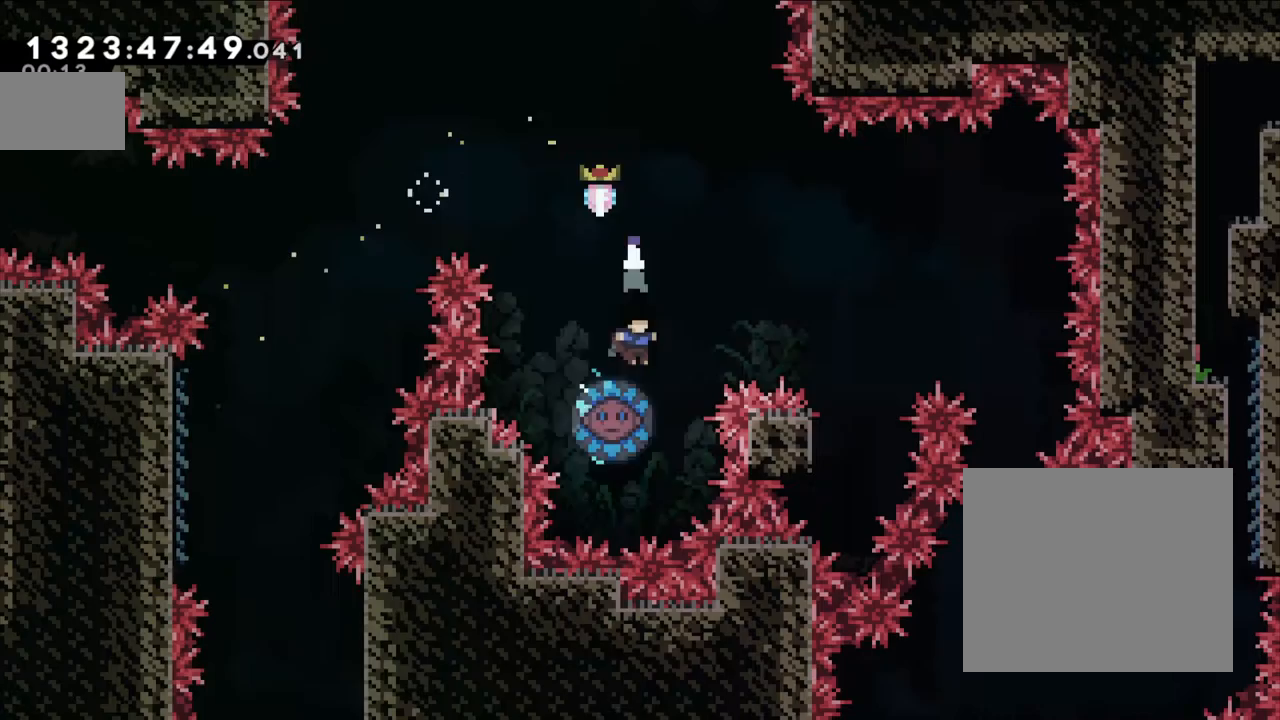
{"buttons": [], "left_stick": "right", "right_stick": "center", "events": [[250, "left_stick", "right"]]}
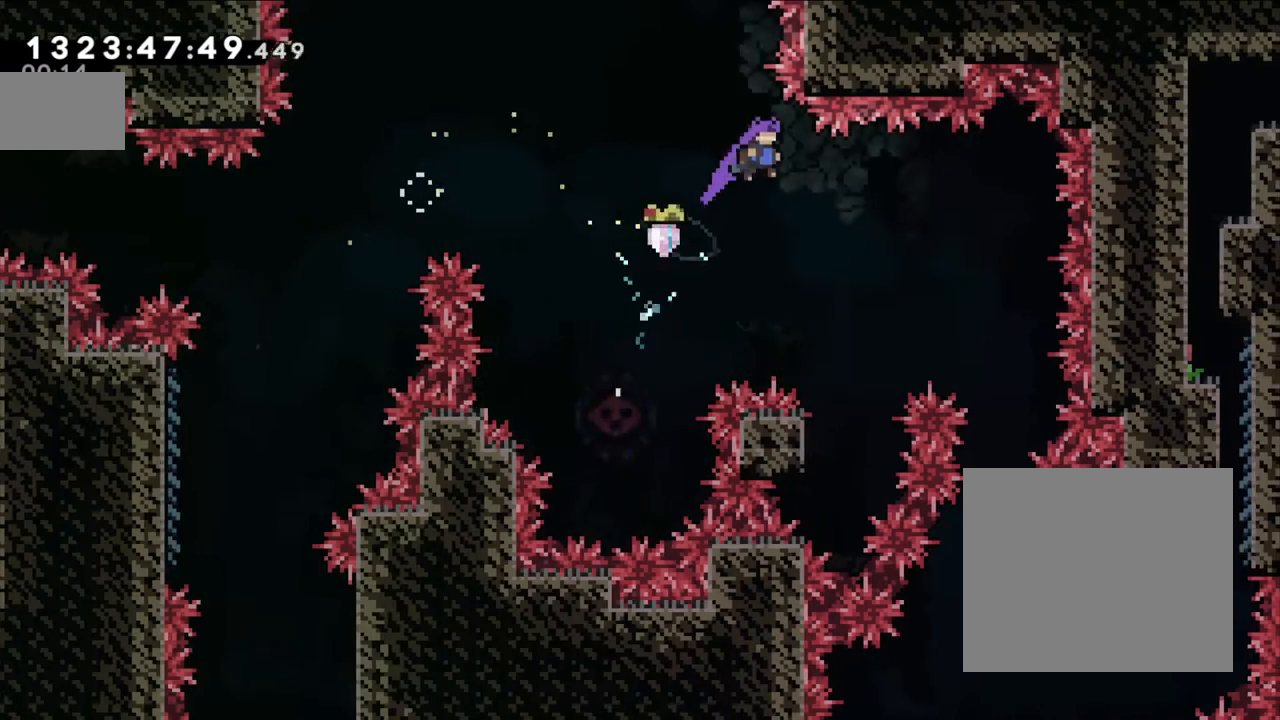
{"buttons": [], "left_stick": "center", "right_stick": "center", "events": [[200, "left_stick", "center"]]}
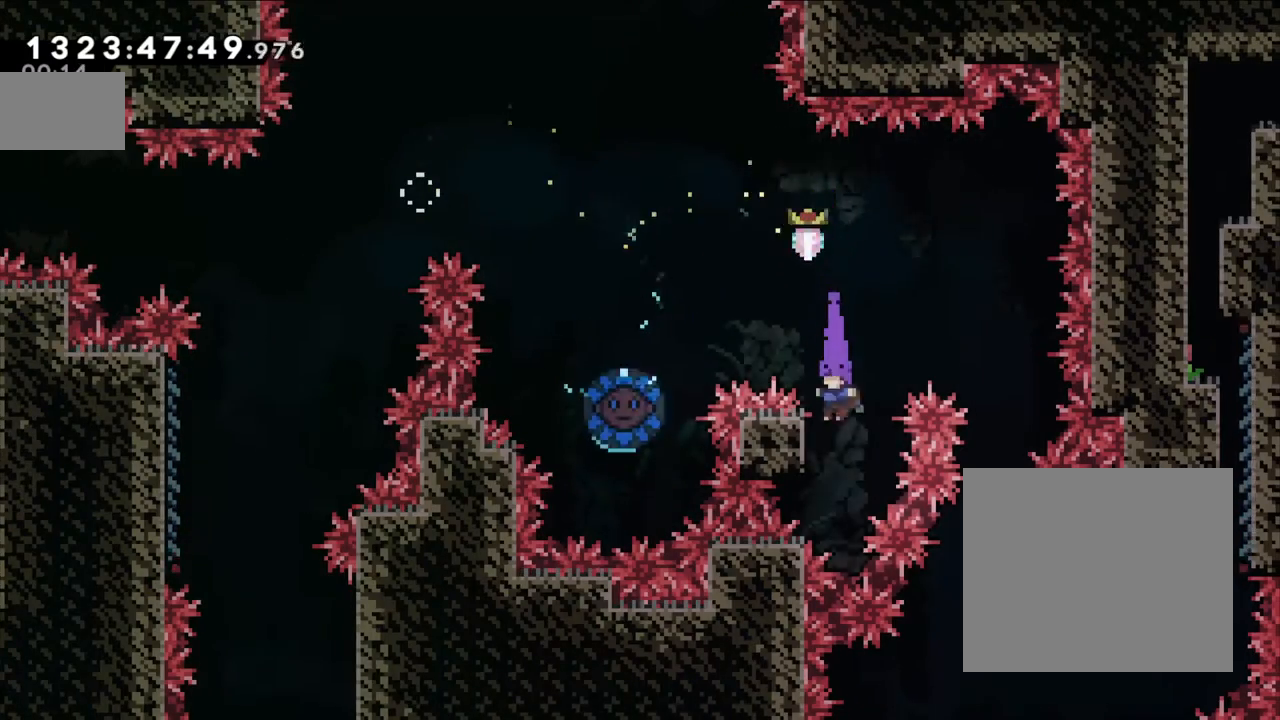
{"buttons": ["B", "L2"], "left_stick": "right", "right_stick": "center", "events": [[17, "left_stick", "left"], [50, "L2", "down"], [67, "left_stick", "up-left"], [383, "left_stick", "up-right"], [400, "B", "down"], [433, "left_stick", "right"]]}
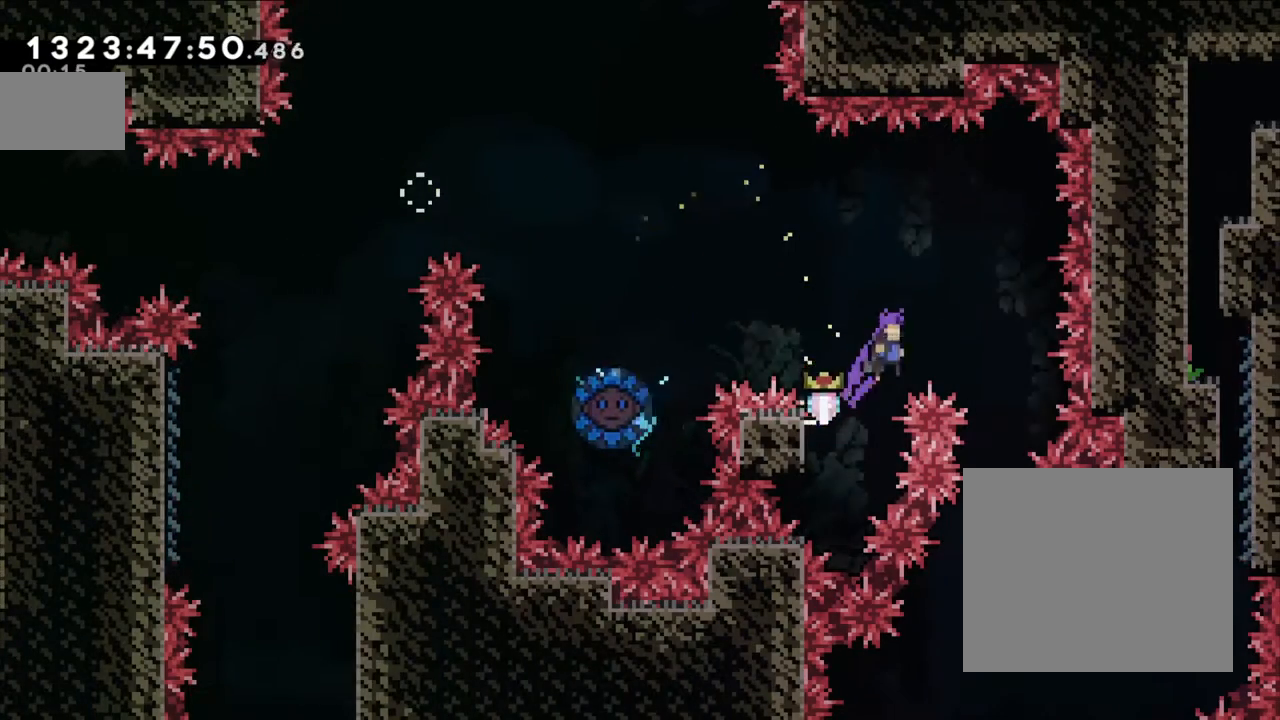
{"buttons": [], "left_stick": "center", "right_stick": "center", "events": [[133, "L2", "up"], [300, "left_stick", "center"], [467, "B", "up"]]}
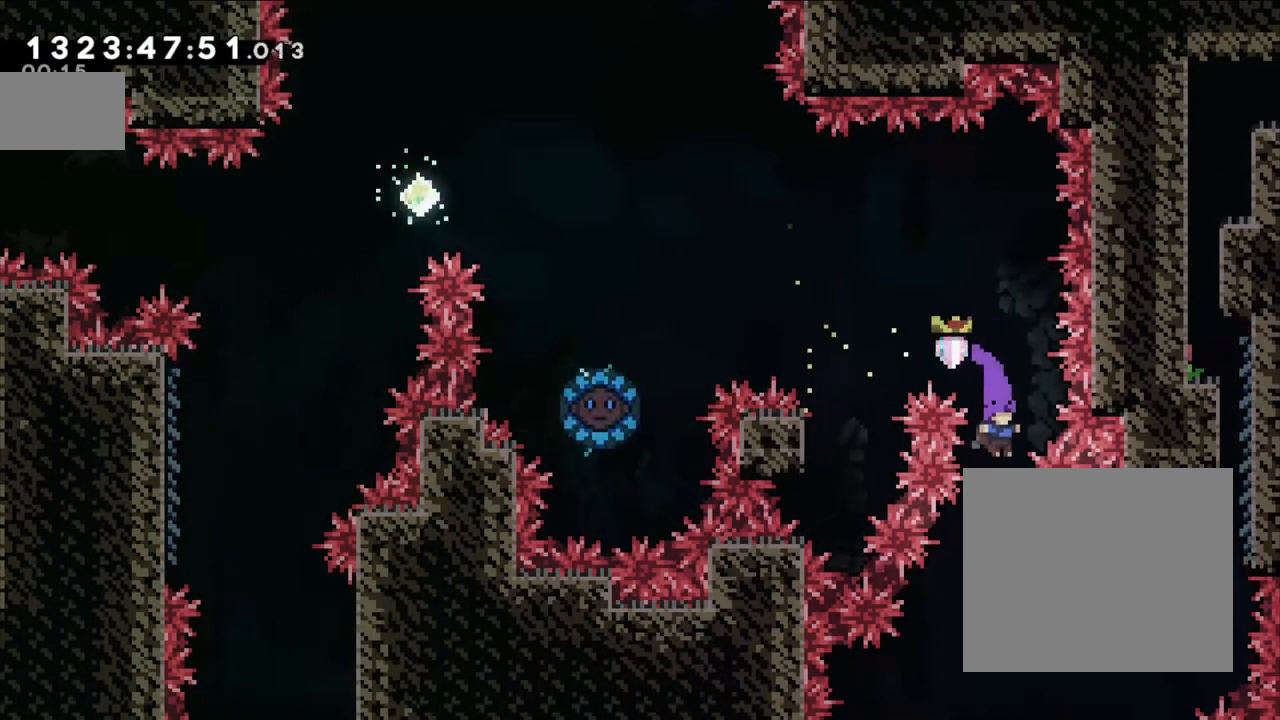
{"buttons": ["Y"], "left_stick": "up-right", "right_stick": "center", "events": [[117, "left_stick", "up-right"], [417, "Y", "down"]]}